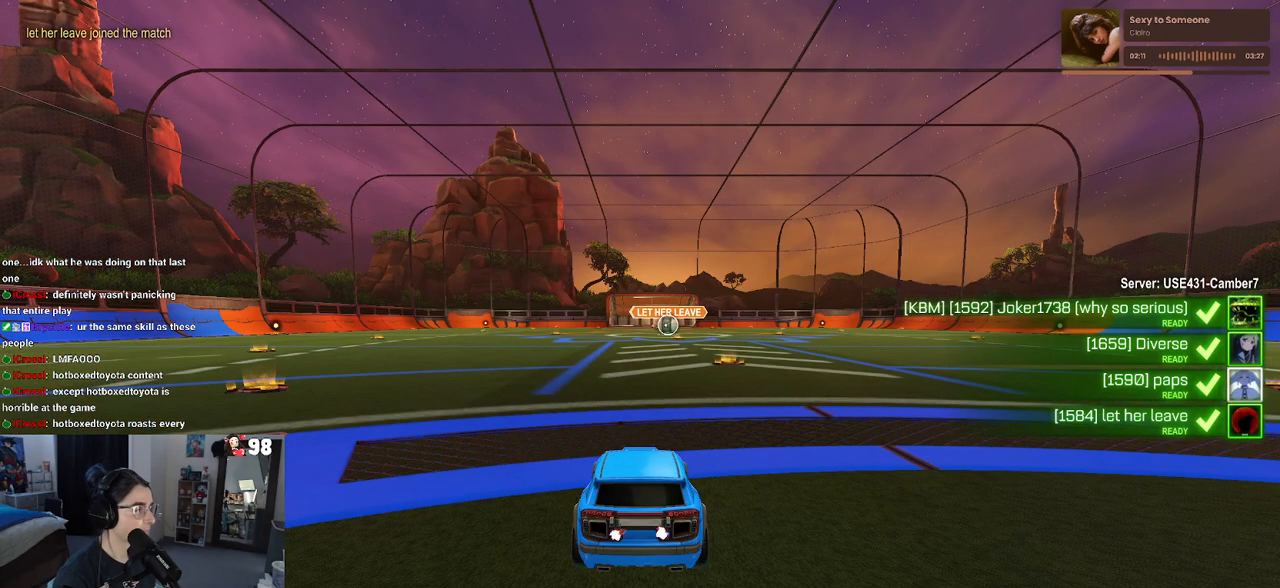
Gameplay with a controller (PlayStation layout); each line is a JSON object with the inputs held at the frame after it. "events" lists button and stick changes between this image and that frame as [ms after this image, input, new state], when the widget could be followed in between.
{"buttons": [], "left_stick": "center", "right_stick": "center", "events": []}
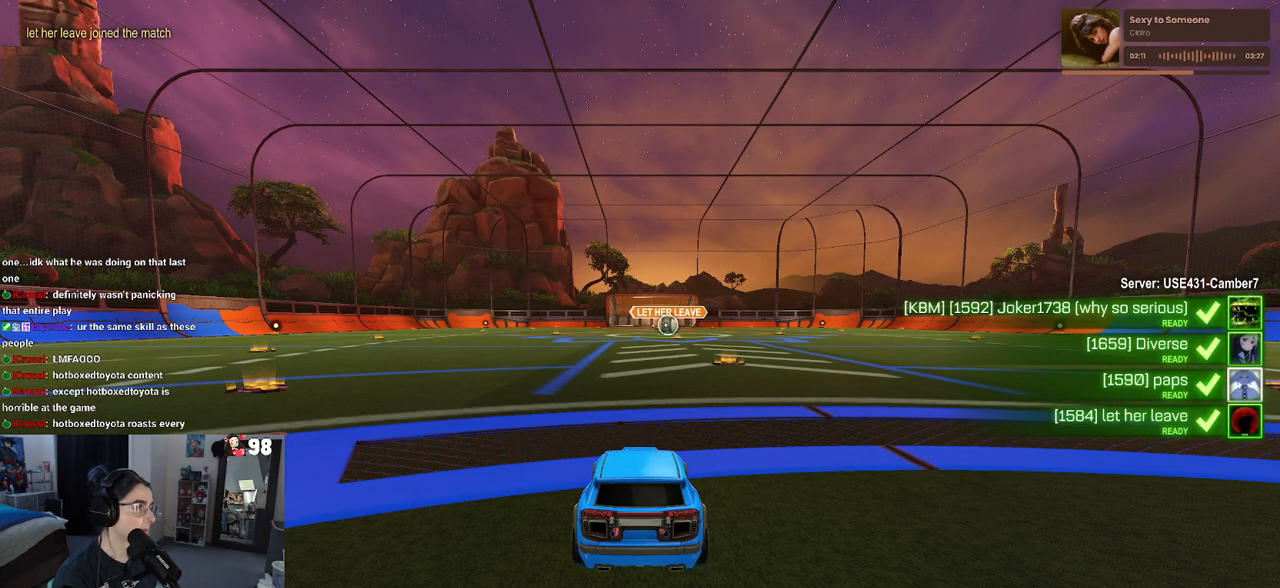
{"buttons": [], "left_stick": "center", "right_stick": "center", "events": []}
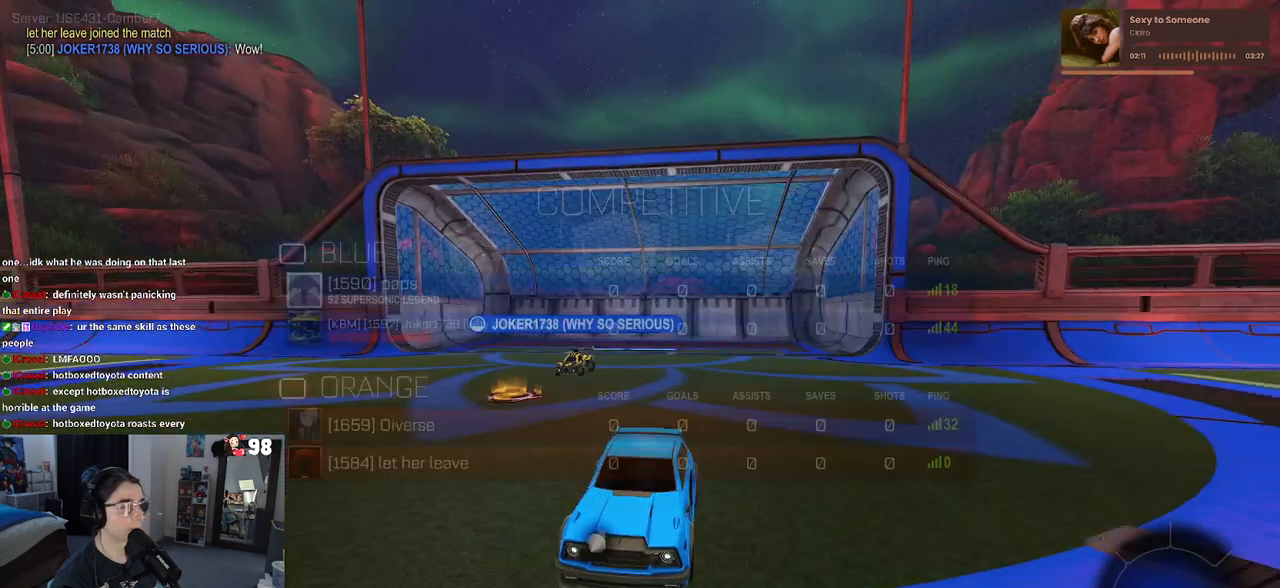
{"buttons": ["TRIANGLE"], "left_stick": "center", "right_stick": "center", "events": [[17, "R3", "down"], [183, "right_stick", "up-right"], [250, "R3", "up"], [383, "right_stick", "center"], [500, "TRIANGLE", "down"]]}
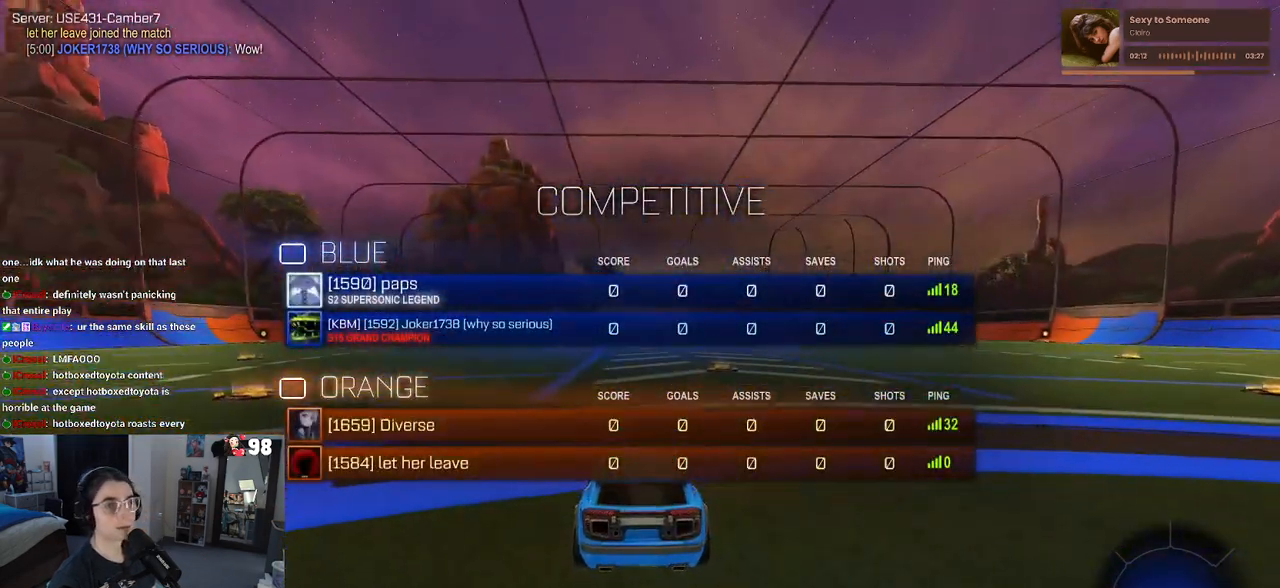
{"buttons": [], "left_stick": "center", "right_stick": "center", "events": [[83, "TRIANGLE", "up"]]}
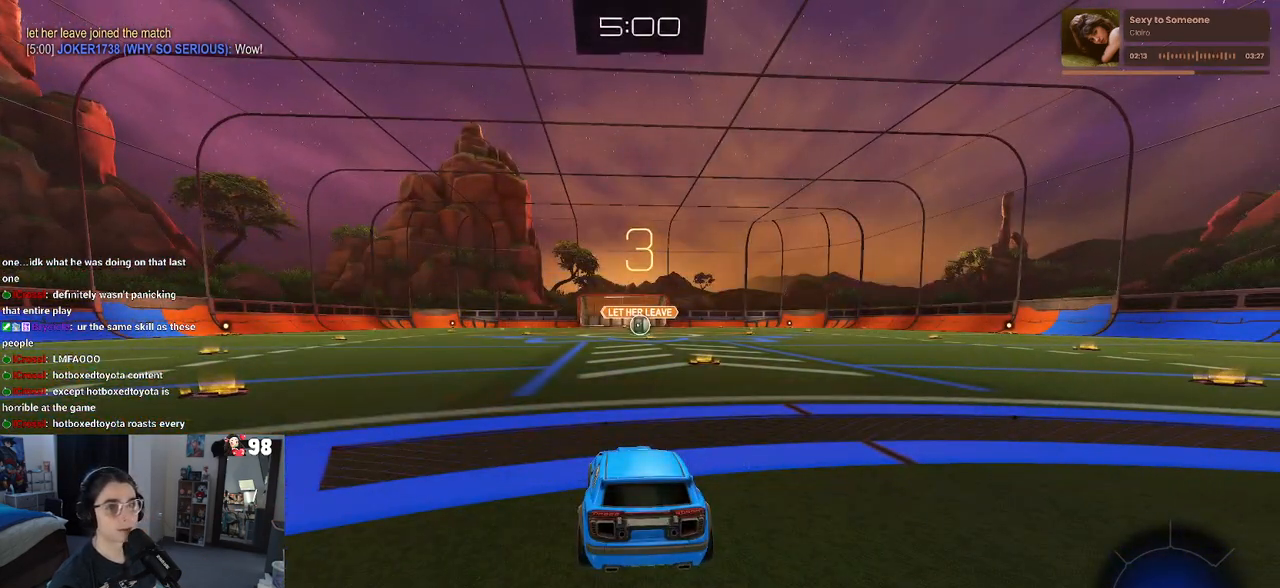
{"buttons": ["R2", "R3"], "left_stick": "center", "right_stick": "center", "events": [[133, "R3", "down"], [333, "R2", "down"]]}
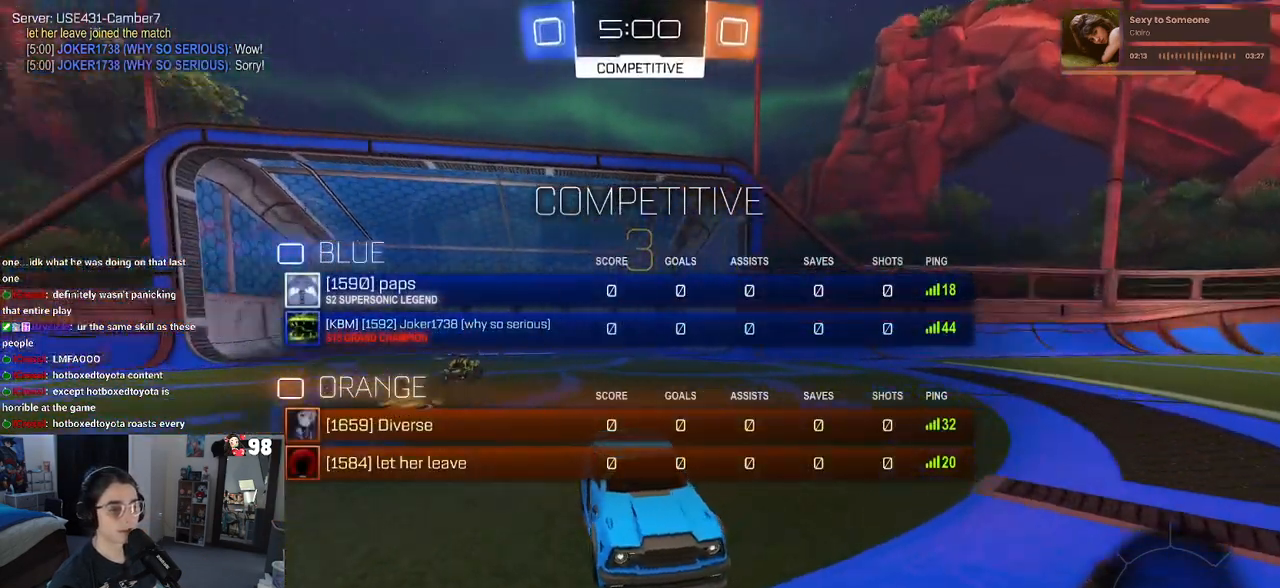
{"buttons": ["R2", "R3"], "left_stick": "center", "right_stick": "center", "events": []}
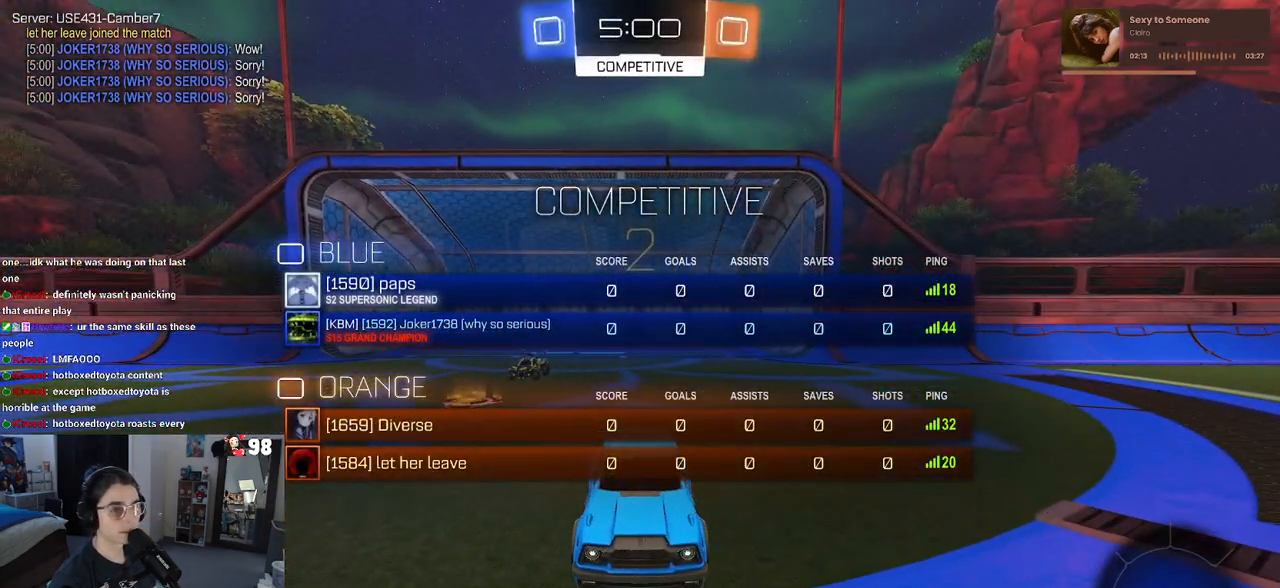
{"buttons": ["R2", "R3"], "left_stick": "center", "right_stick": "center", "events": []}
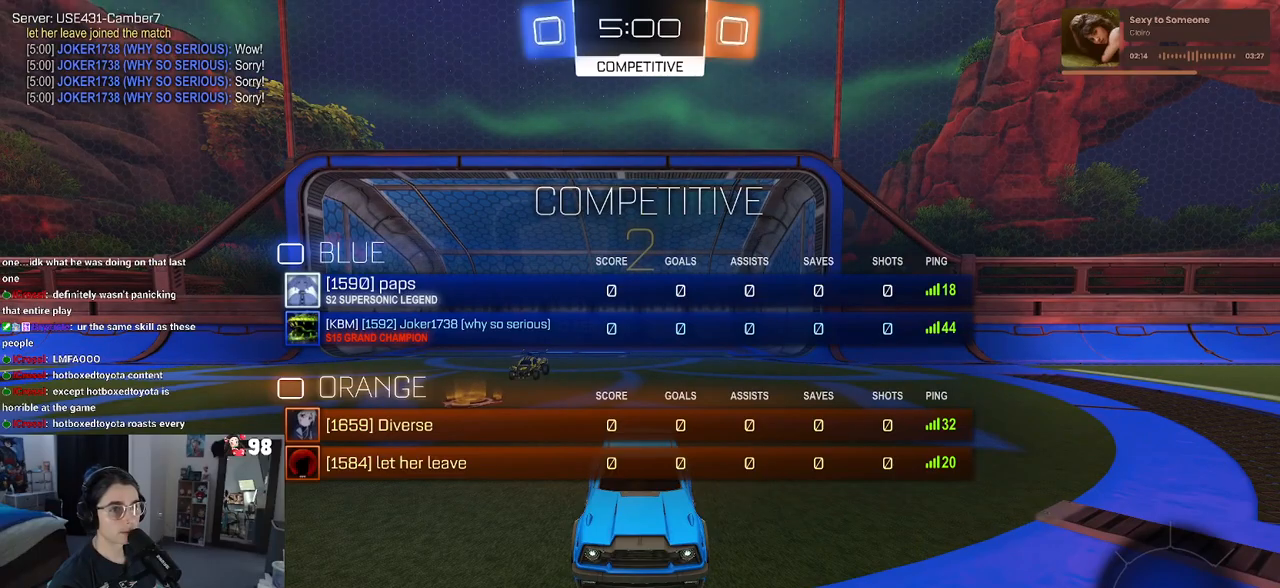
{"buttons": ["R2"], "left_stick": "center", "right_stick": "center", "events": [[167, "R3", "up"]]}
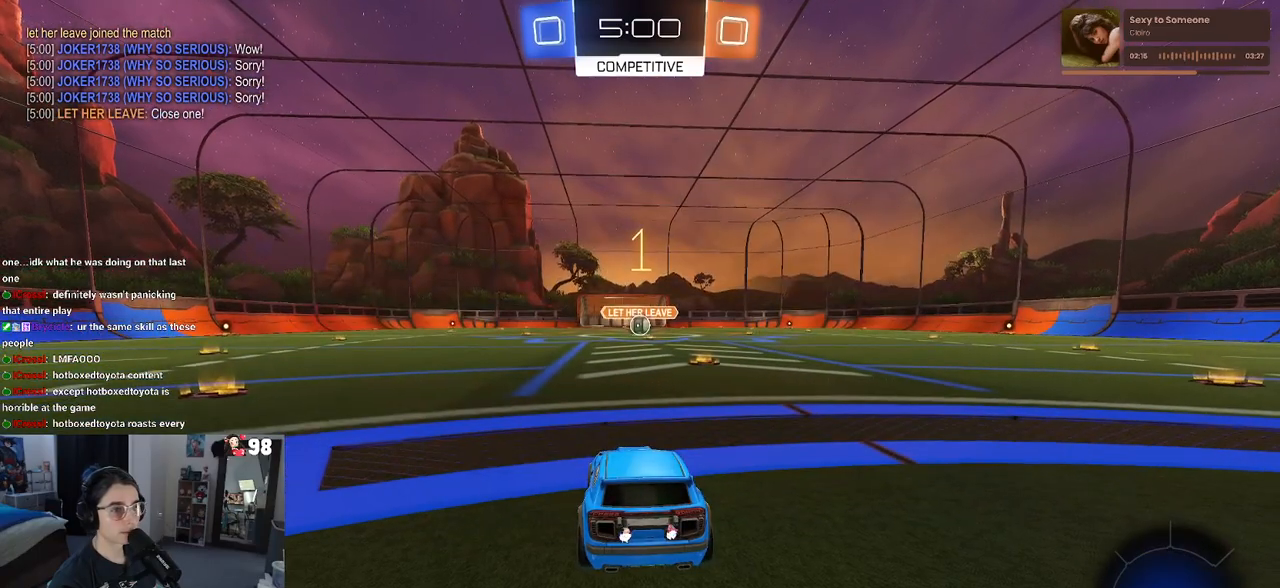
{"buttons": ["R1", "R2"], "left_stick": "center", "right_stick": "center", "events": [[383, "R1", "down"]]}
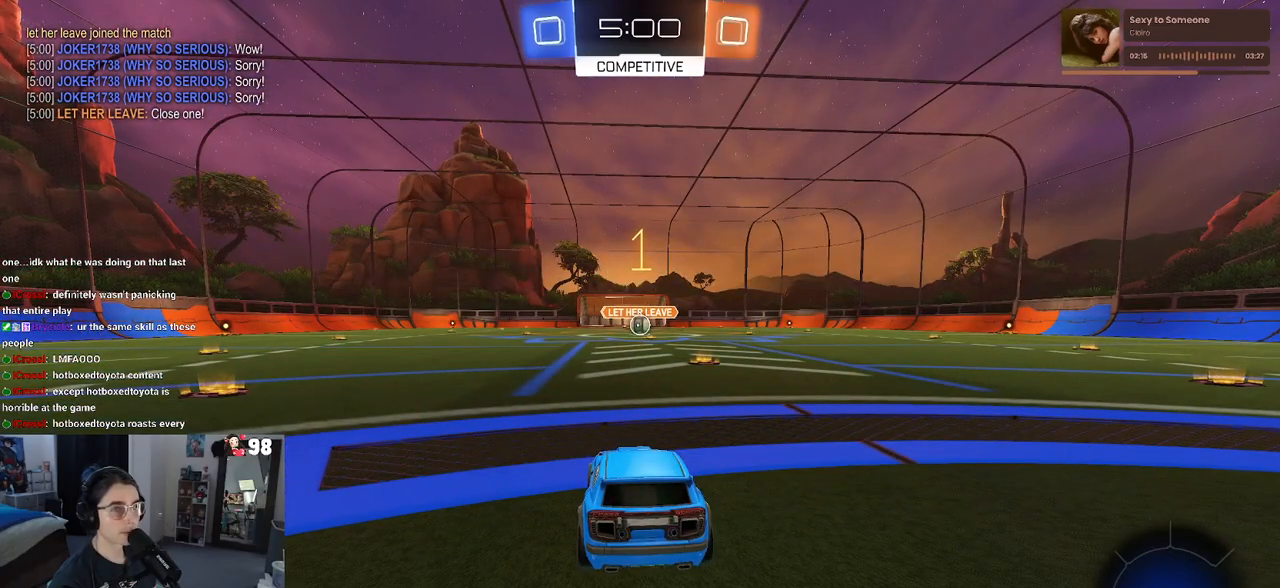
{"buttons": ["R1", "R2"], "left_stick": "center", "right_stick": "center", "events": [[150, "left_stick", "right"], [333, "left_stick", "center"]]}
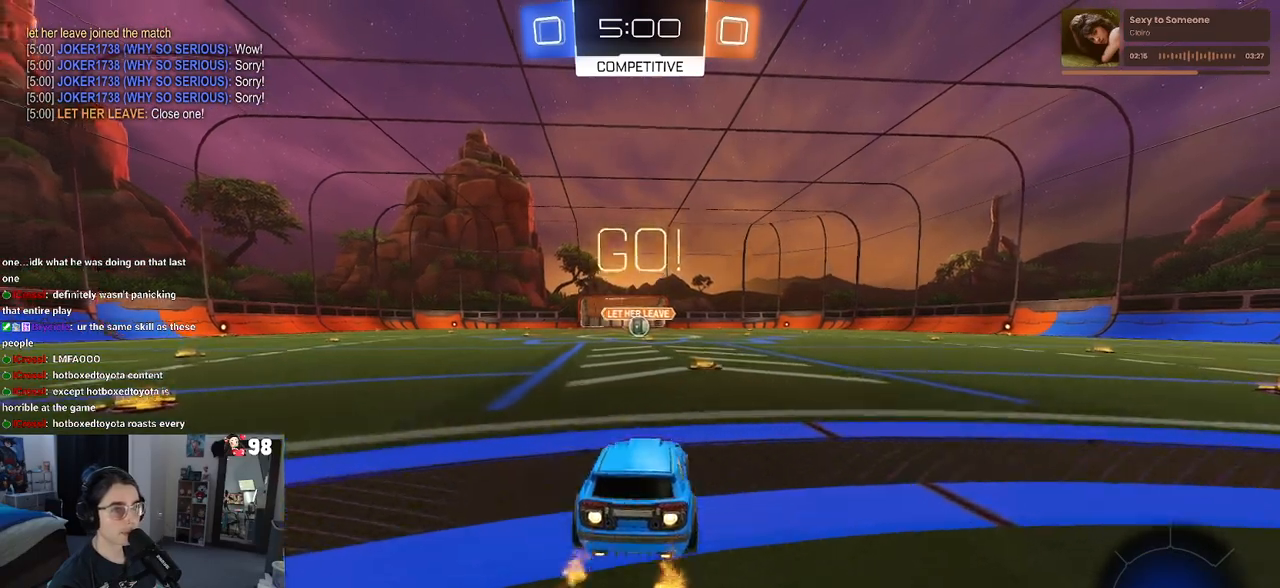
{"buttons": ["CROSS", "R1", "R2"], "left_stick": "up", "right_stick": "center", "events": [[317, "CROSS", "down"], [333, "left_stick", "up"], [400, "CROSS", "up"], [483, "CROSS", "down"]]}
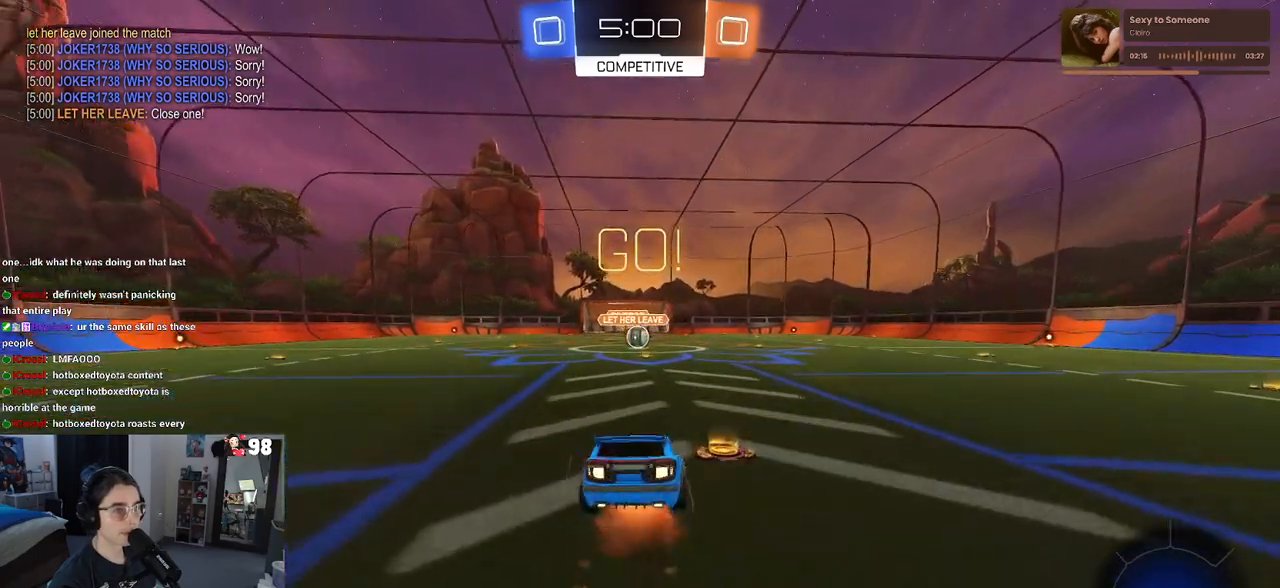
{"buttons": ["SQUARE", "R1", "R2"], "left_stick": "down-left", "right_stick": "center", "events": [[33, "CROSS", "up"], [33, "SQUARE", "down"], [33, "left_stick", "down"], [367, "left_stick", "down-left"]]}
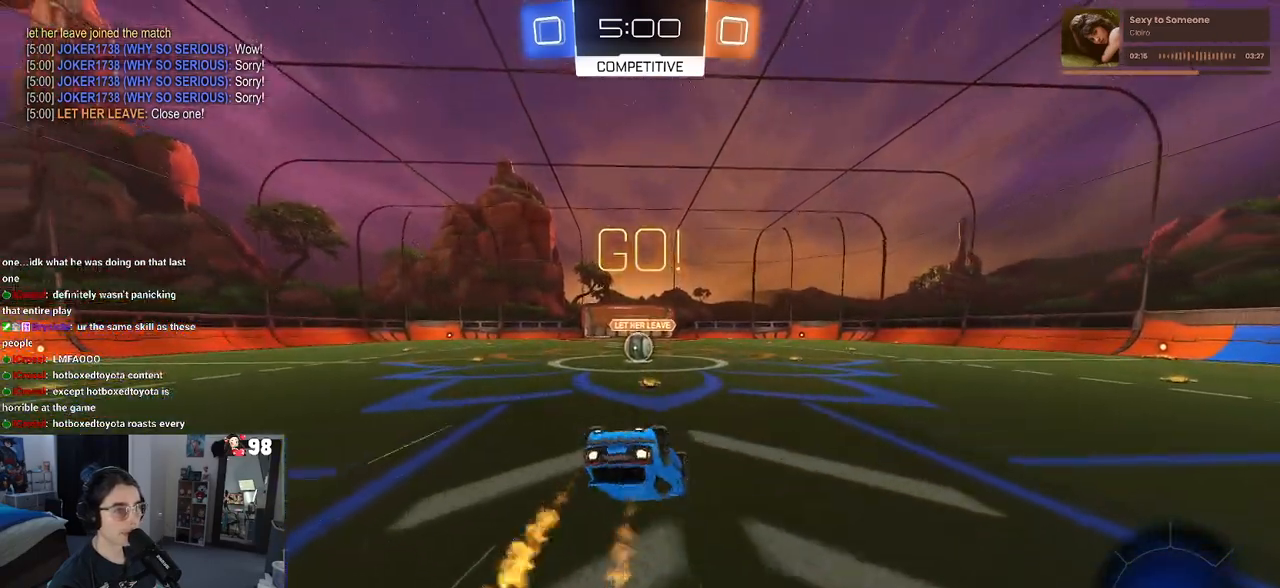
{"buttons": ["R2"], "left_stick": "center", "right_stick": "center", "events": [[467, "left_stick", "center"], [483, "SQUARE", "up"], [500, "R1", "up"]]}
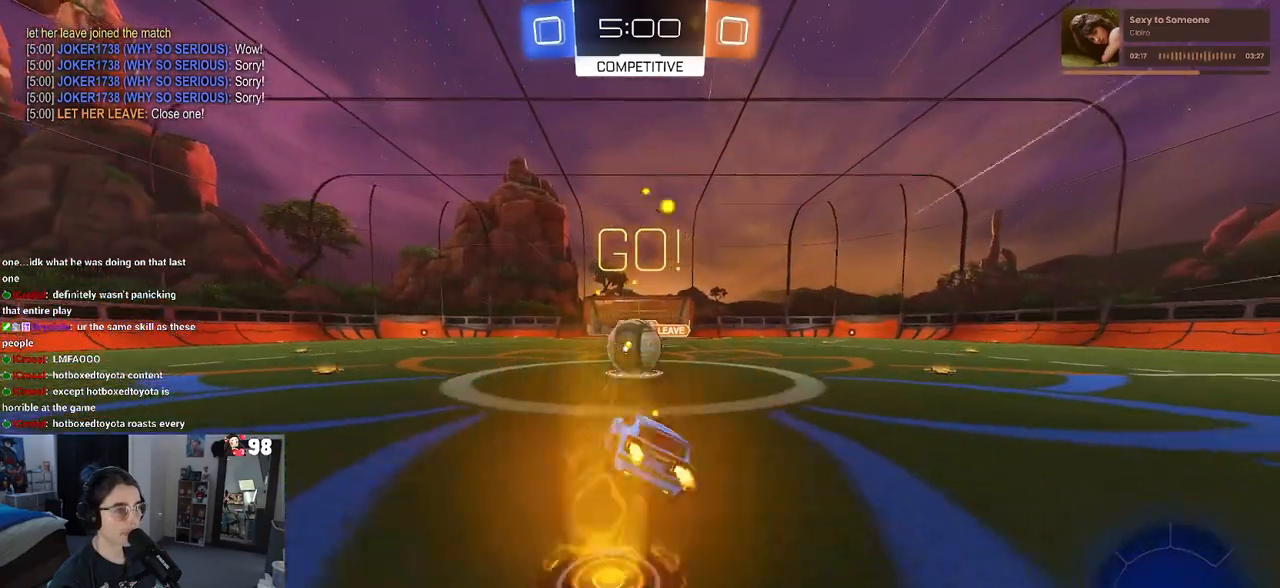
{"buttons": ["CROSS", "R2"], "left_stick": "down-left", "right_stick": "center", "events": [[67, "left_stick", "up-right"], [183, "CROSS", "down"], [333, "CROSS", "up"], [350, "left_stick", "up-left"], [400, "CROSS", "down"], [500, "left_stick", "down-left"]]}
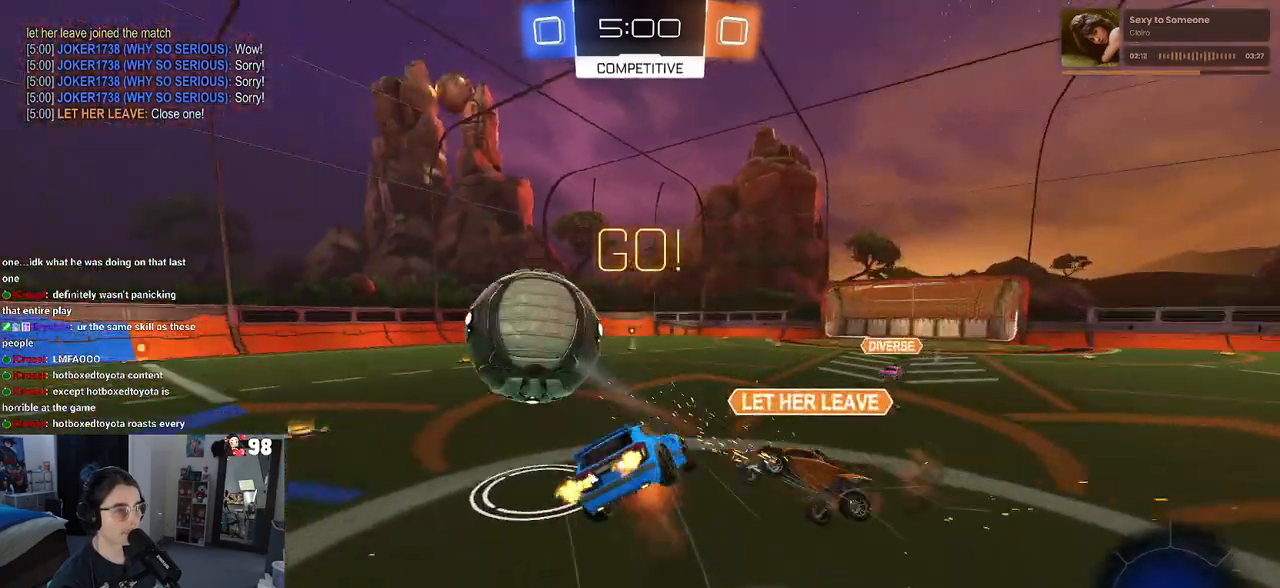
{"buttons": ["SQUARE", "R2"], "left_stick": "down-left", "right_stick": "center", "events": [[33, "left_stick", "down"], [233, "CROSS", "up"], [400, "SQUARE", "down"], [400, "left_stick", "down-left"]]}
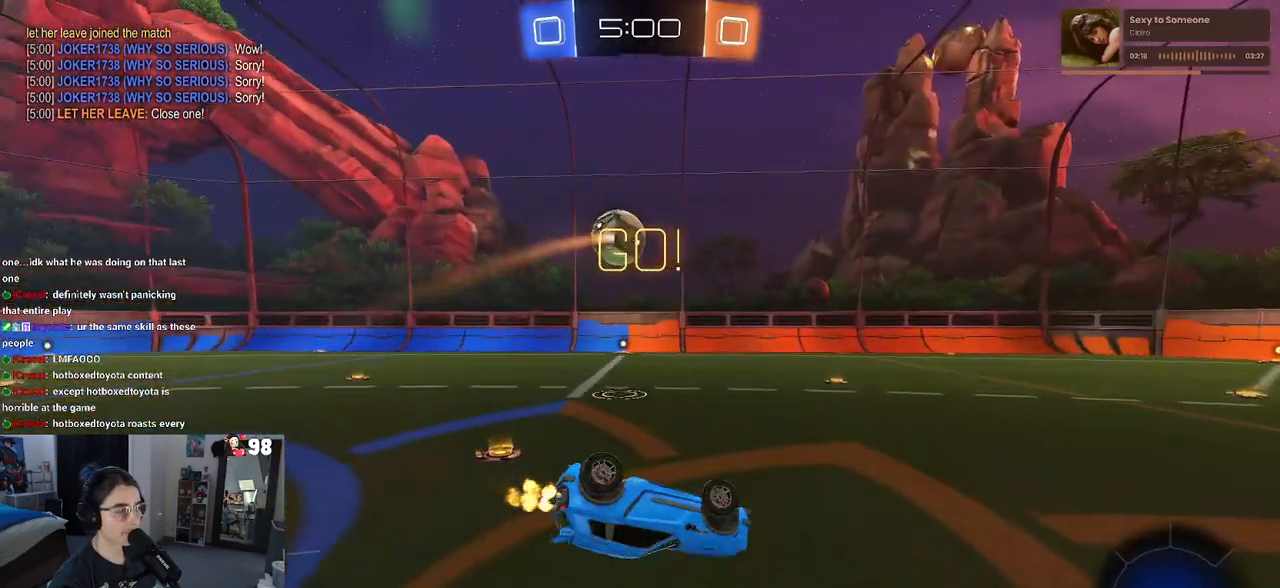
{"buttons": ["R2"], "left_stick": "left", "right_stick": "center", "events": [[17, "left_stick", "left"], [300, "SQUARE", "up"], [433, "left_stick", "center"], [483, "left_stick", "left"]]}
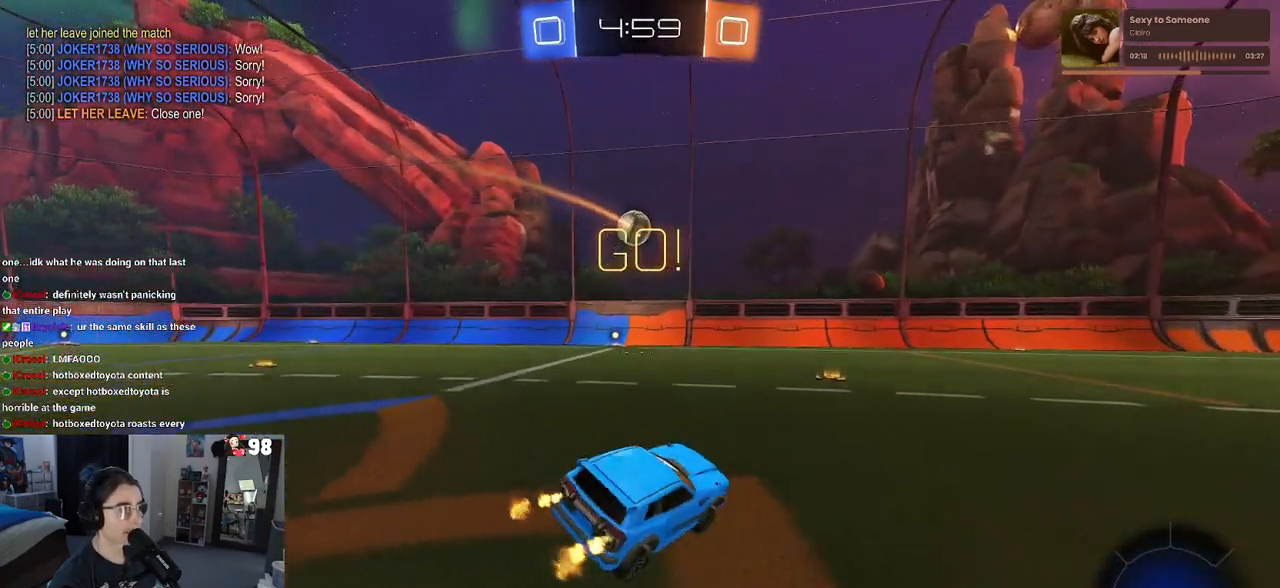
{"buttons": ["CROSS", "R1", "R2"], "left_stick": "up-left", "right_stick": "center", "events": [[283, "left_stick", "center"], [433, "R1", "down"], [450, "CROSS", "down"], [500, "left_stick", "up-left"]]}
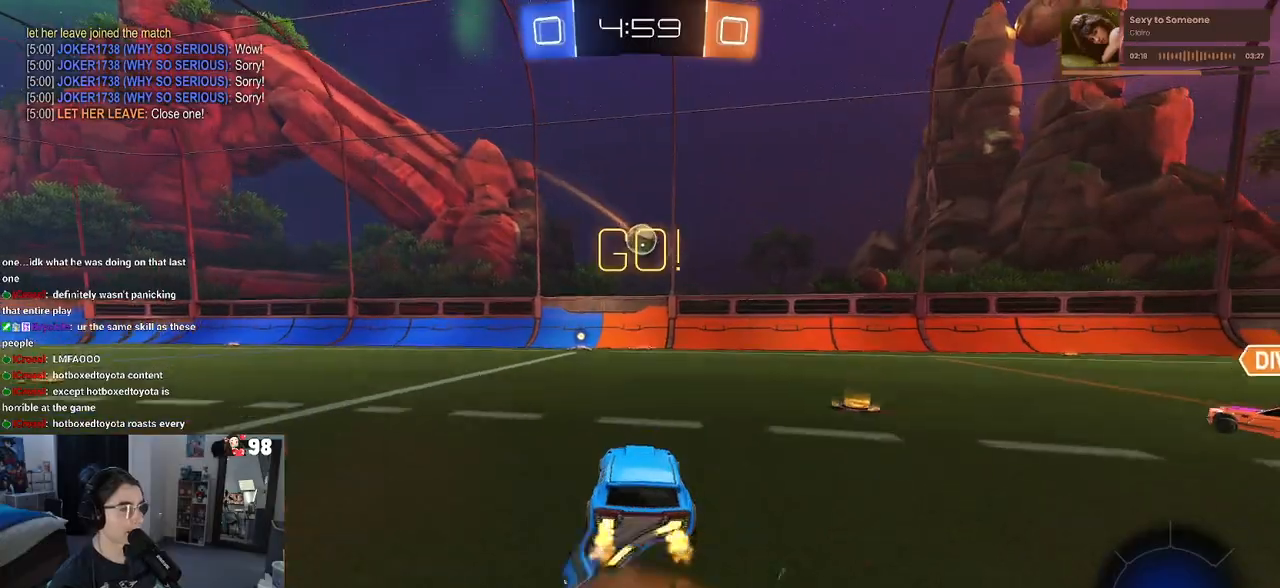
{"buttons": ["SQUARE", "R1", "R2"], "left_stick": "down-left", "right_stick": "center", "events": [[50, "CROSS", "up"], [100, "CROSS", "down"], [150, "SQUARE", "down"], [183, "left_stick", "down"], [200, "CROSS", "up"], [300, "left_stick", "down-left"]]}
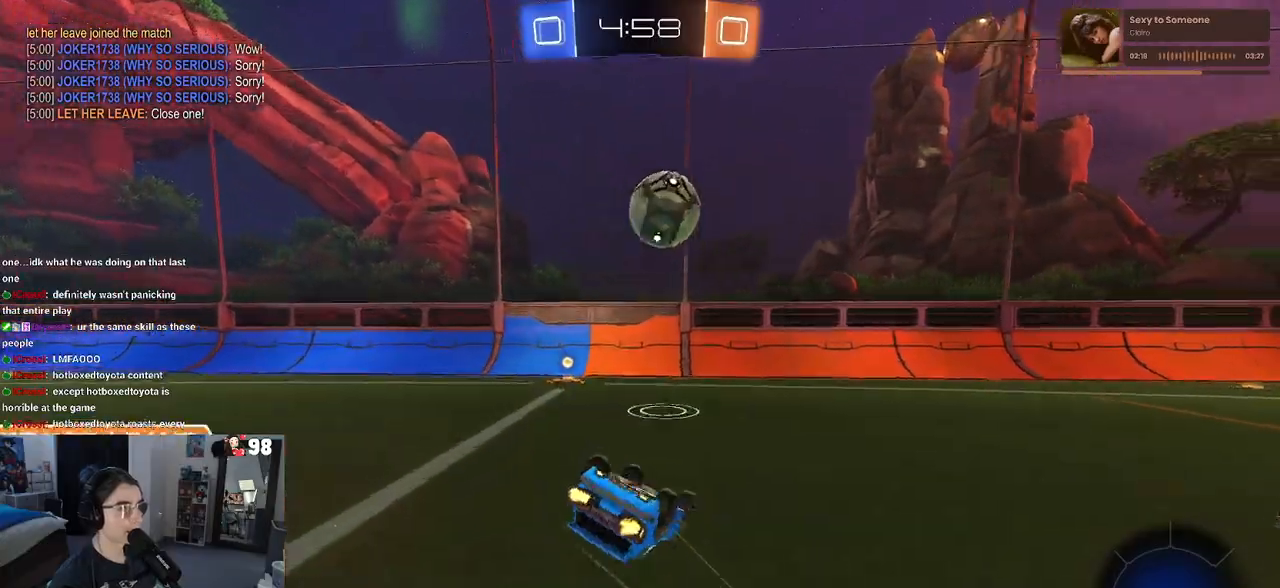
{"buttons": ["R1", "R2"], "left_stick": "left", "right_stick": "center", "events": [[400, "SQUARE", "up"], [417, "left_stick", "left"]]}
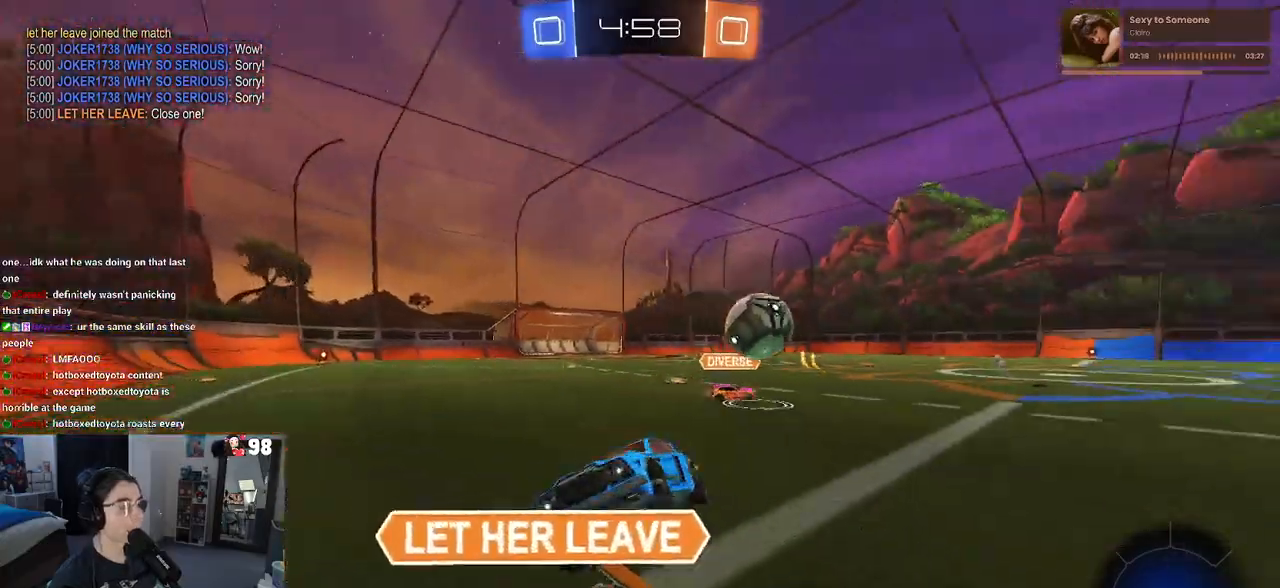
{"buttons": ["R2"], "left_stick": "left", "right_stick": "center", "events": [[400, "R1", "up"]]}
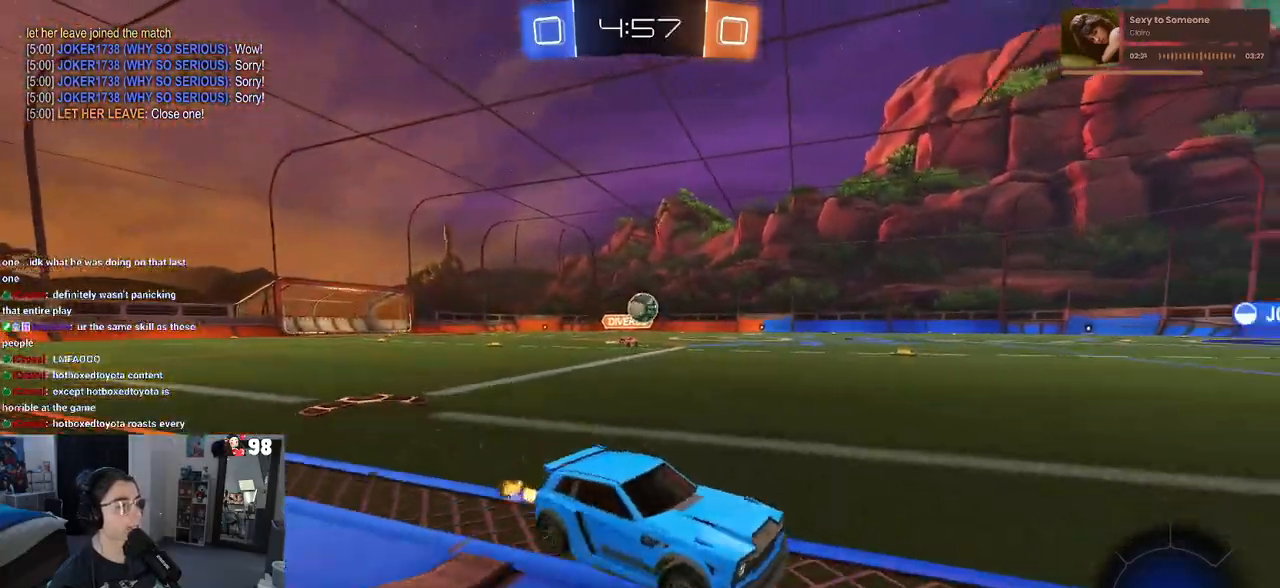
{"buttons": ["R2"], "left_stick": "up-left", "right_stick": "center", "events": [[50, "TRIANGLE", "down"], [117, "left_stick", "center"], [150, "TRIANGLE", "up"], [433, "CROSS", "down"], [450, "left_stick", "up-left"], [500, "CROSS", "up"]]}
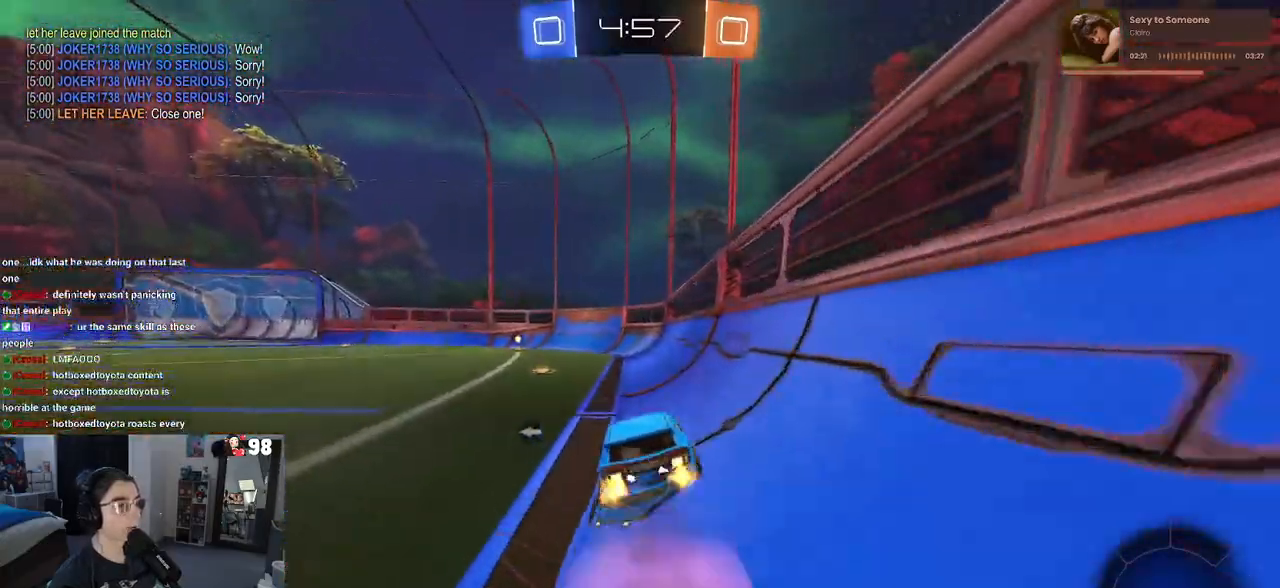
{"buttons": ["R2"], "left_stick": "down-left", "right_stick": "center", "events": [[50, "CROSS", "down"], [133, "left_stick", "down"], [183, "CROSS", "up"], [250, "TRIANGLE", "down"], [333, "left_stick", "down-left"], [350, "TRIANGLE", "up"]]}
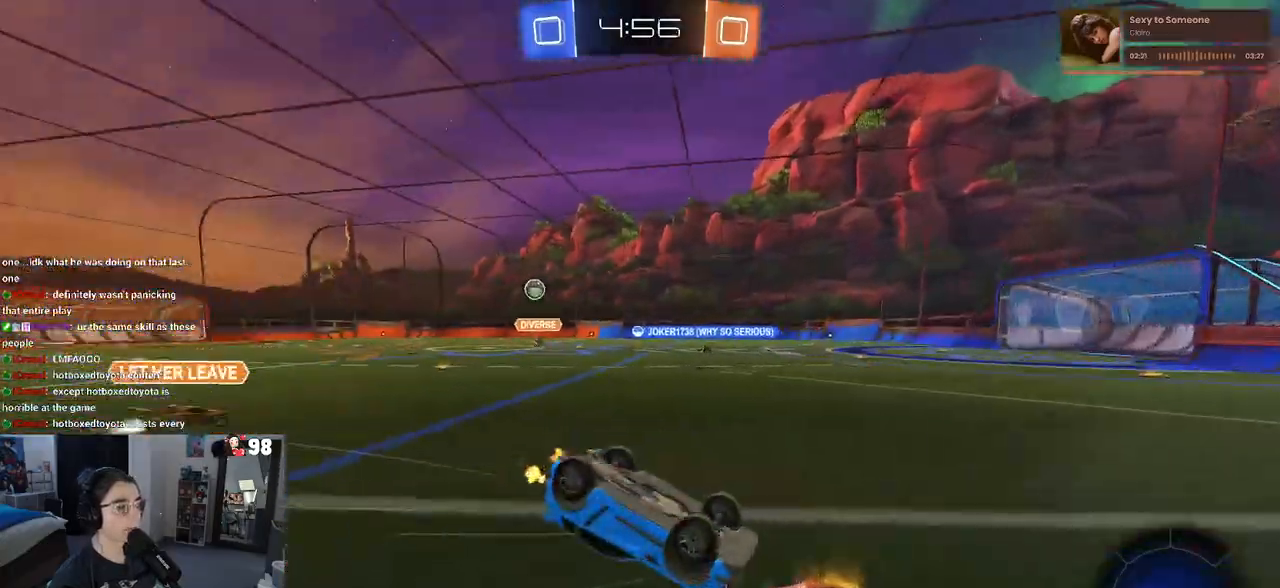
{"buttons": ["R2"], "left_stick": "center", "right_stick": "center", "events": [[100, "SQUARE", "down"], [350, "SQUARE", "up"], [383, "left_stick", "center"]]}
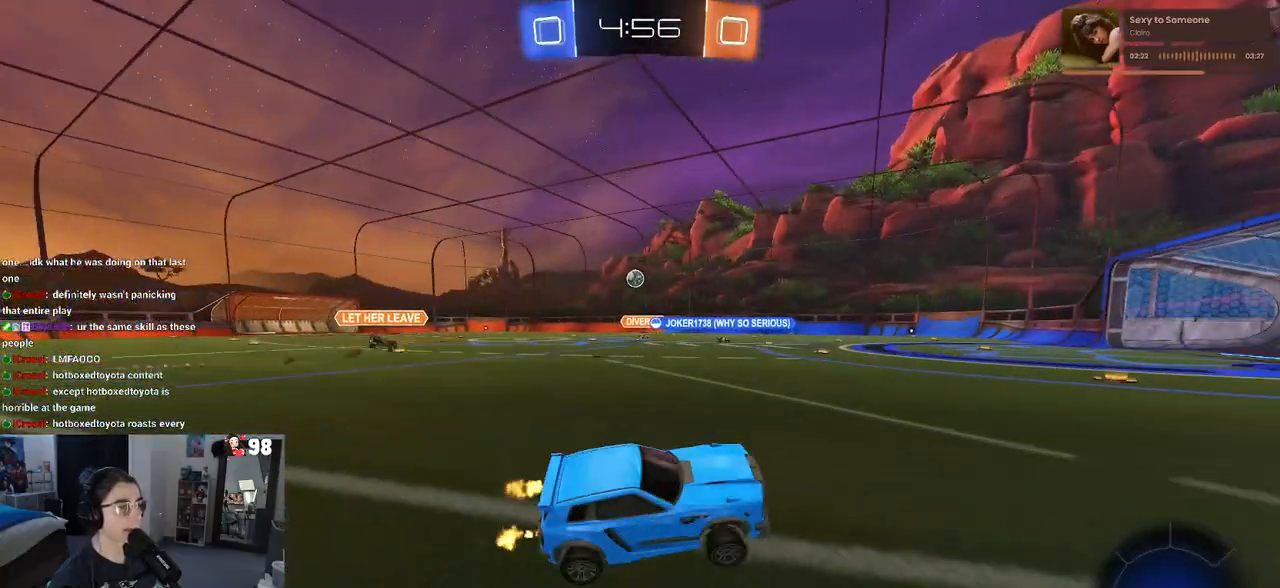
{"buttons": ["R1", "R2"], "left_stick": "left", "right_stick": "center", "events": [[83, "R1", "down"], [133, "left_stick", "left"]]}
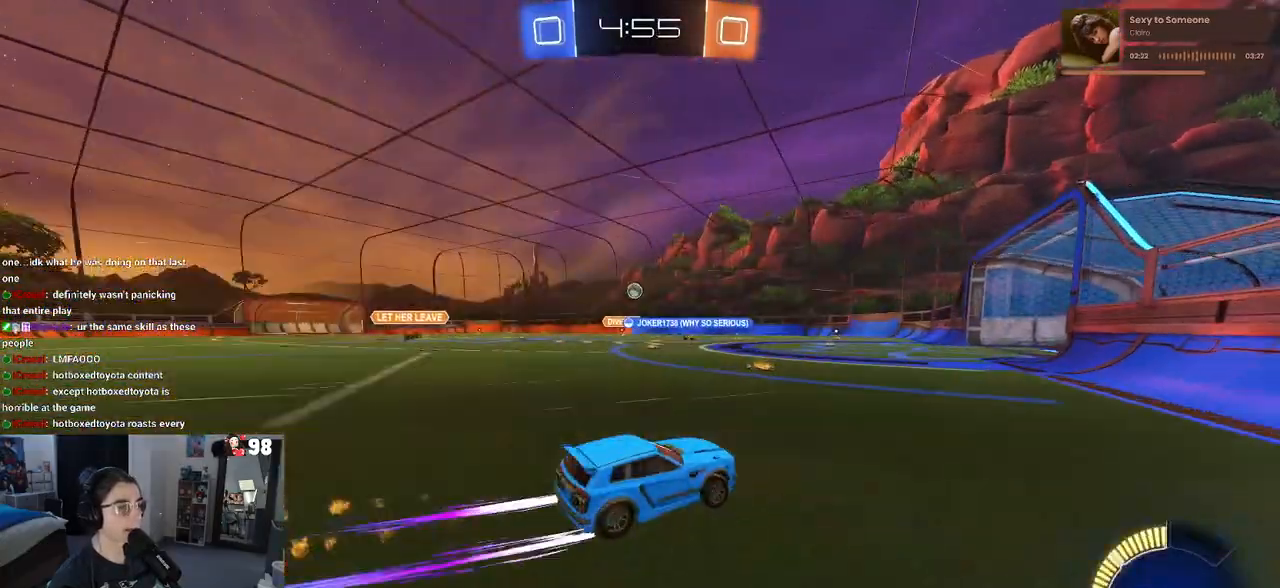
{"buttons": ["R2"], "left_stick": "center", "right_stick": "center", "events": [[17, "R1", "up"], [233, "left_stick", "center"]]}
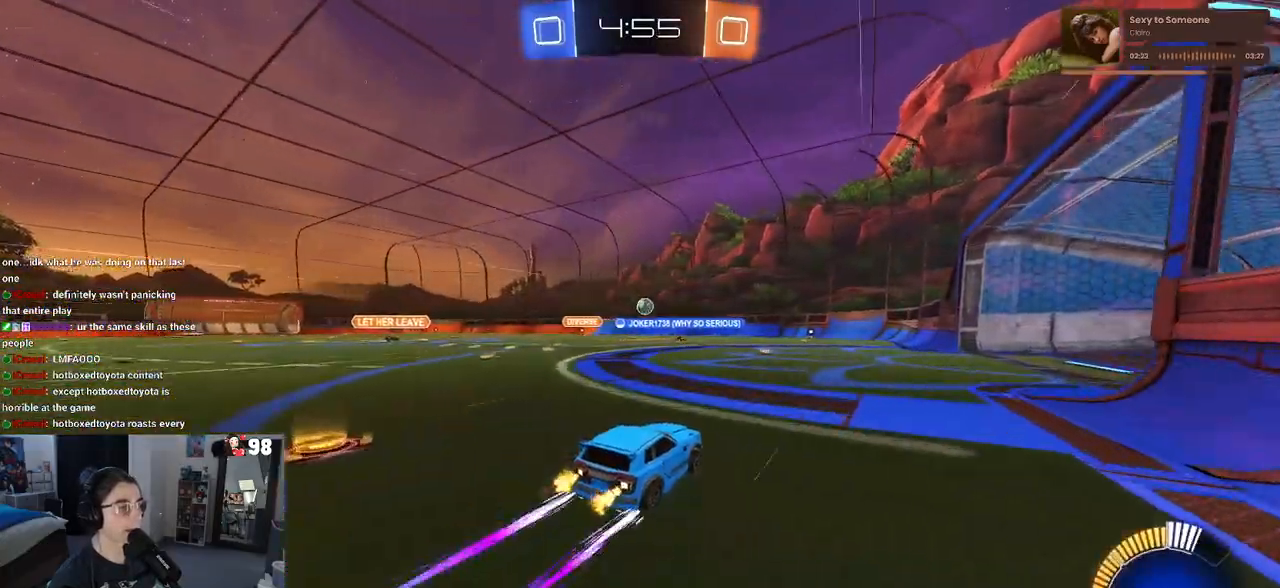
{"buttons": ["R2"], "left_stick": "left", "right_stick": "center", "events": [[50, "R2", "up"], [83, "L2", "down"], [83, "left_stick", "right"], [183, "R2", "down"], [217, "L2", "up"], [300, "left_stick", "center"], [400, "left_stick", "left"]]}
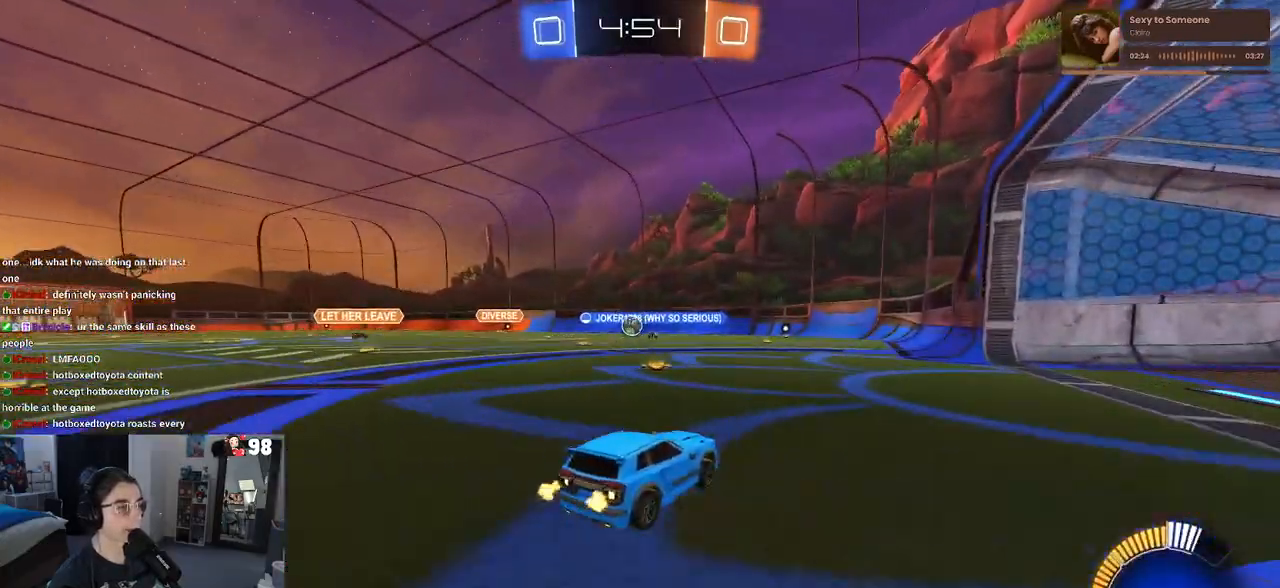
{"buttons": ["R2"], "left_stick": "center", "right_stick": "center", "events": [[317, "left_stick", "center"]]}
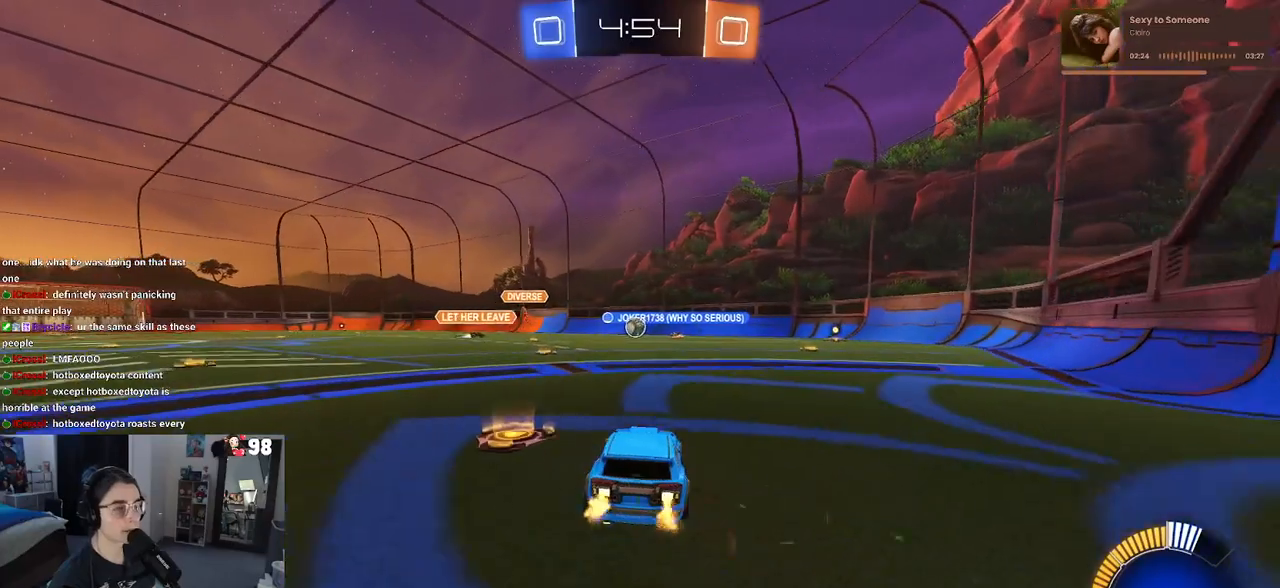
{"buttons": ["R2"], "left_stick": "center", "right_stick": "center", "events": []}
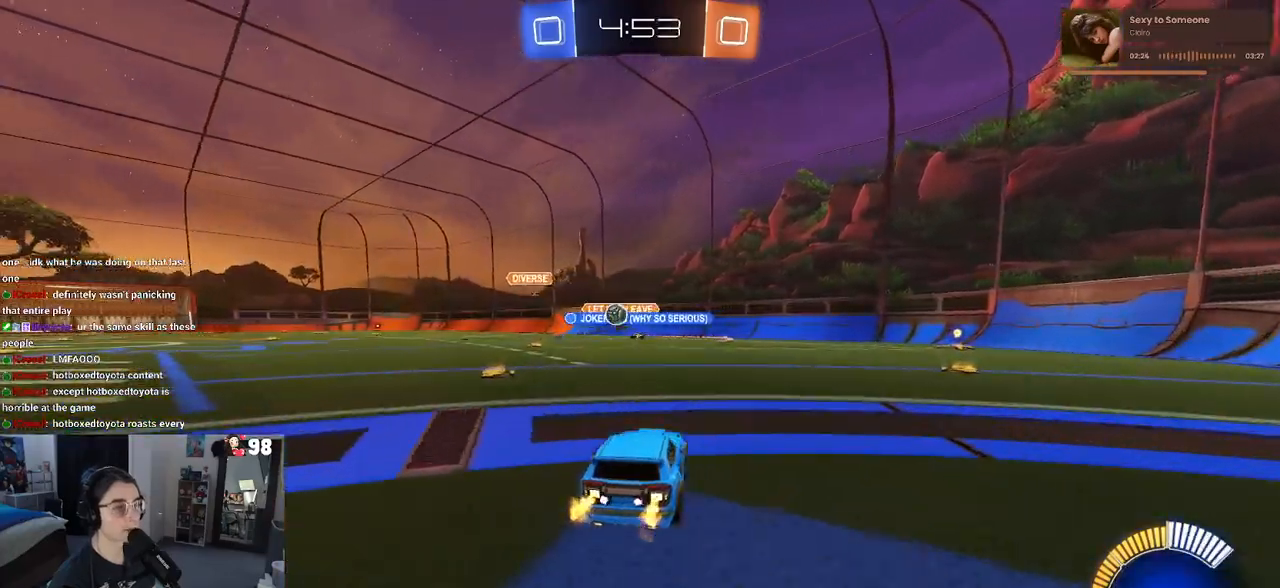
{"buttons": ["R2"], "left_stick": "center", "right_stick": "center", "events": [[100, "left_stick", "left"], [383, "left_stick", "center"]]}
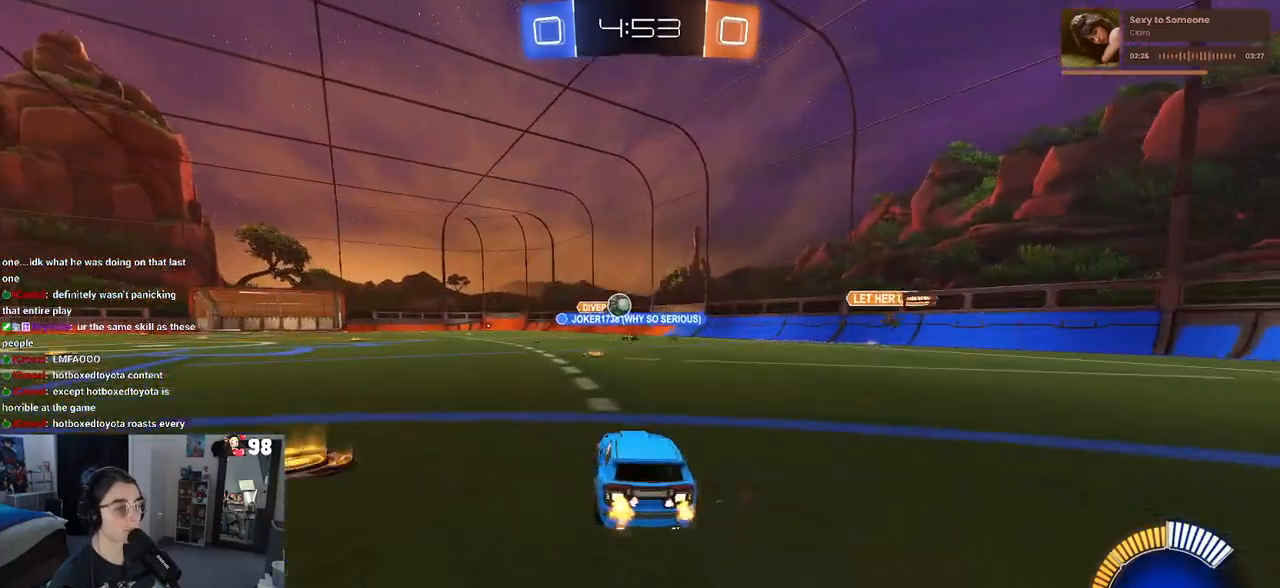
{"buttons": ["R2"], "left_stick": "center", "right_stick": "center", "events": []}